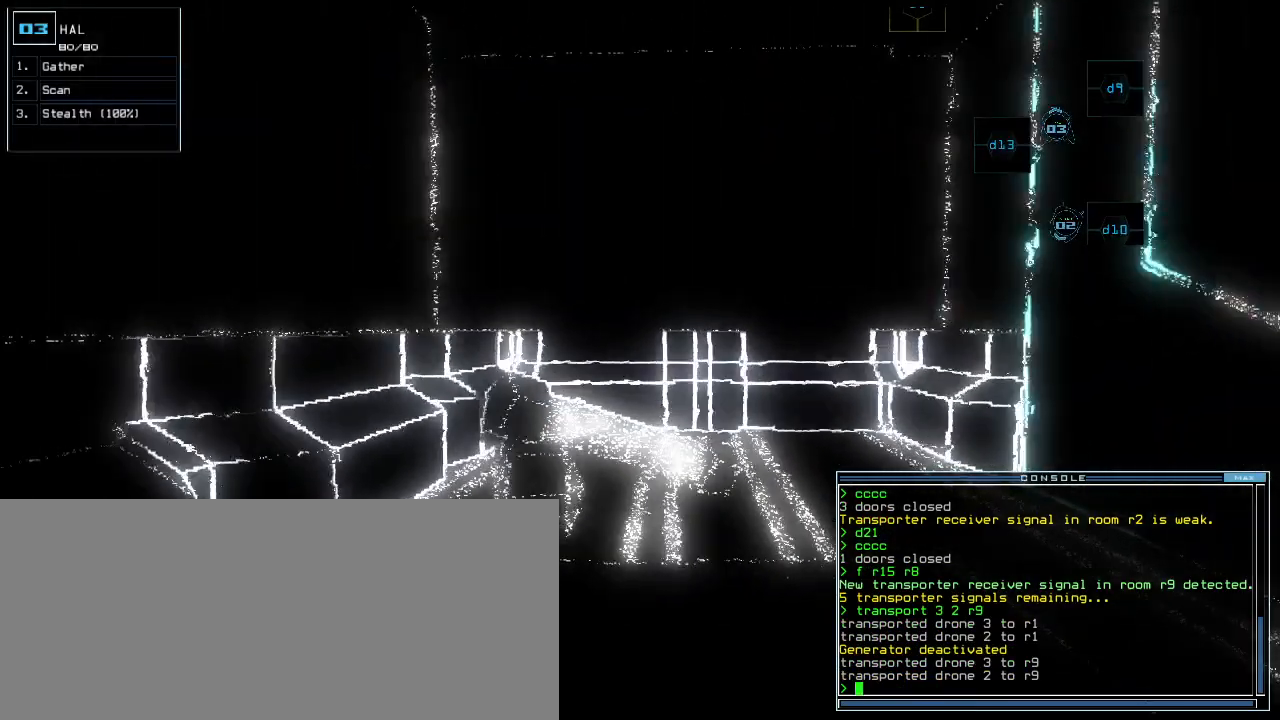
Gameplay with keyboard; each line is a JSON object with the keys held at the frame after it. "events" lists presses ("down") and releases ("up") of ".", "0", "1", "2", "3", "4", "5", "6", "7", "8", "9", "a", "b", "backspace", "c", "caps_lock", "comma", "ctrl_l", "ctrl_r", "d", "down", "e", "equals", "escape", "f", "f7", "g", "h", "i", "j", "k", "l", "left", "m", "minus", "n", "o", "p", "q", "quote", "r", "return", "right", "s", "semicolon", "shift_l", "shift_r", "space", "t", "tab", "tilde", "u", "up", "v", "w", "x", "y" and "z" between this image and that frame as [ms after this image, input, new state], when the widget could be followed in between. No other keys are recorded. Mouse input is not recorded.
{"keys": [], "events": [[60, "s", "up"], [200, "c", "down"], [280, "c", "up"], [400, "return", "down"], [400, "up", "up"], [480, "return", "up"]]}
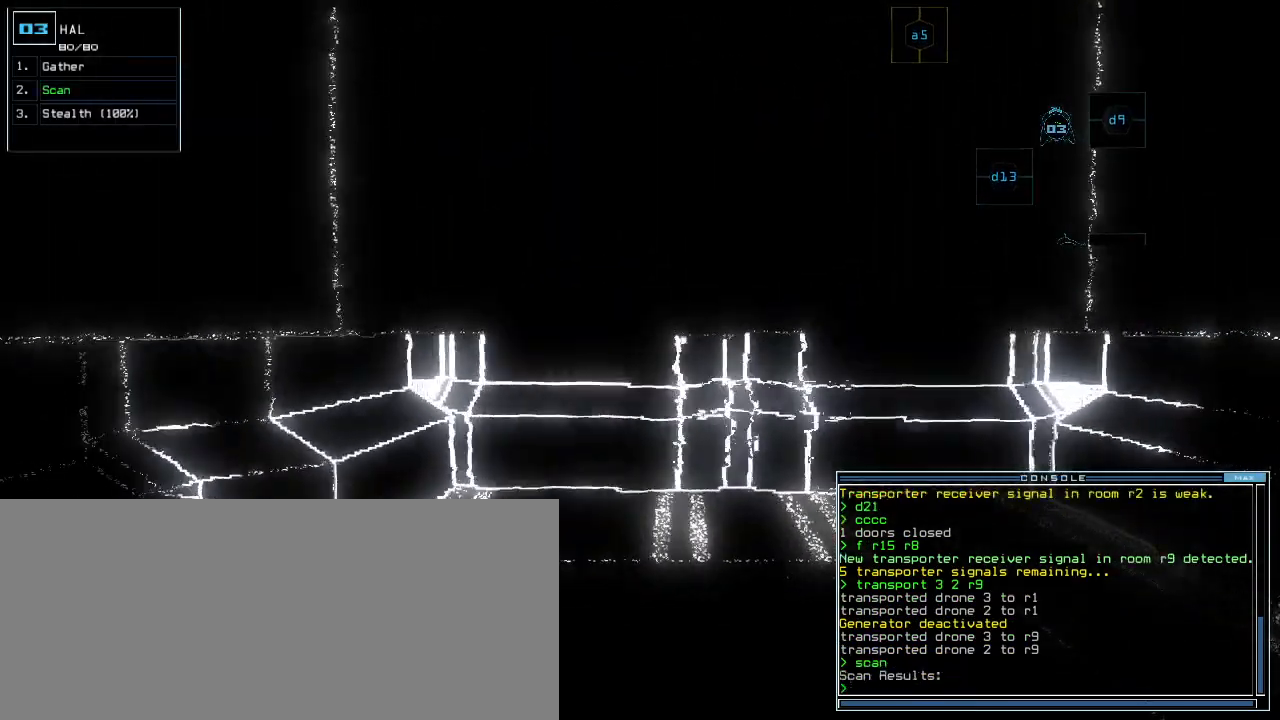
{"keys": [], "events": [[20, "space", "down"], [120, "space", "up"]]}
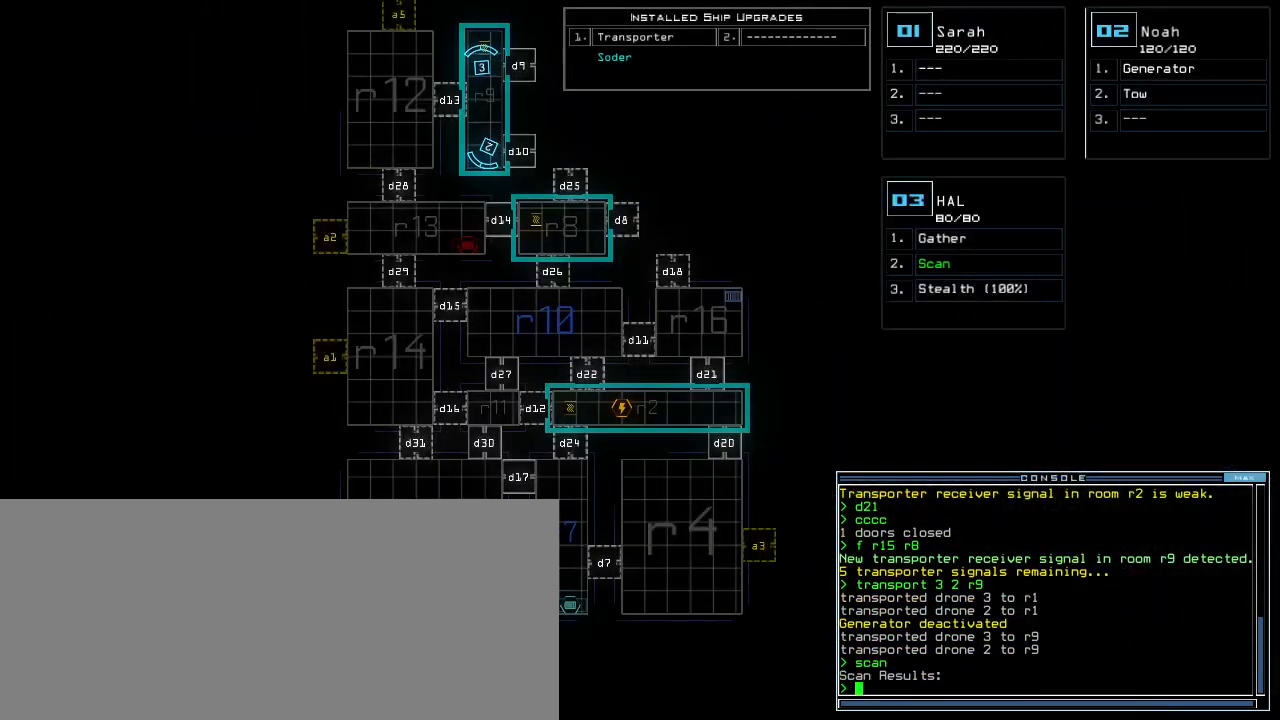
{"keys": [], "events": []}
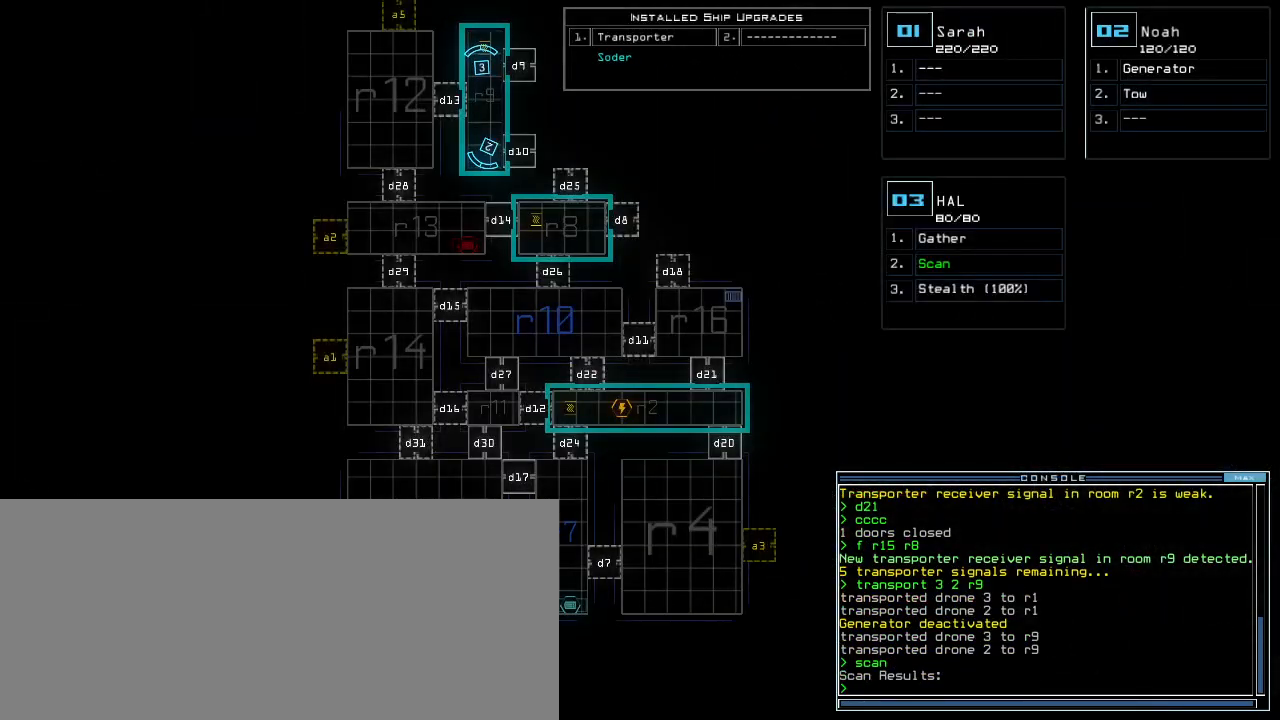
{"keys": [], "events": []}
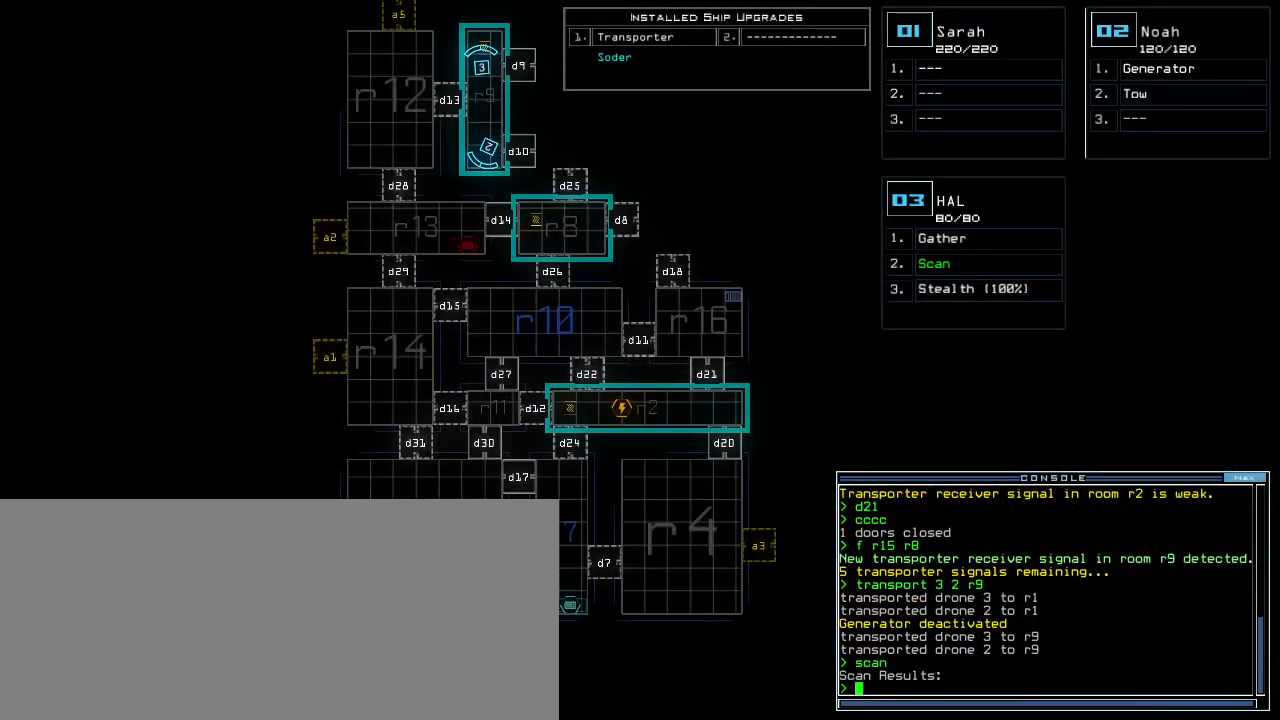
{"keys": ["t"], "events": [[460, "t", "down"]]}
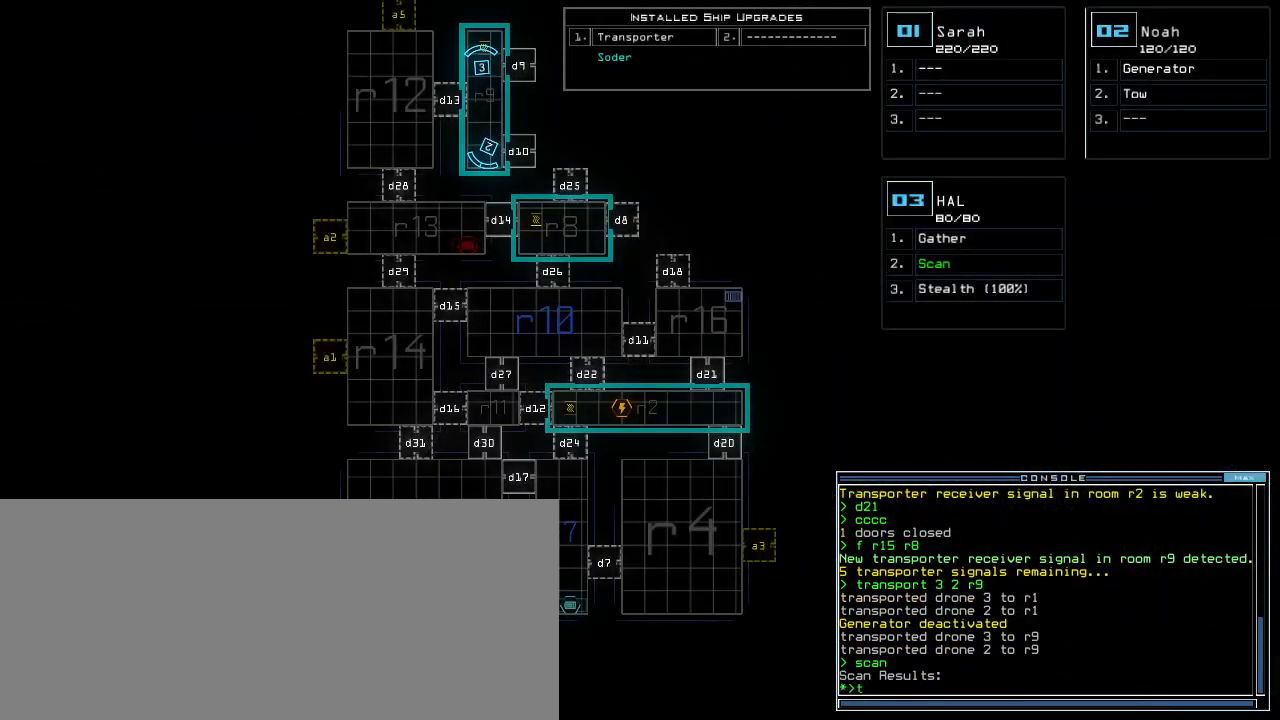
{"keys": ["space"], "events": [[20, "t", "up"], [100, "r", "down"], [180, "a", "down"], [180, "n", "down"], [240, "r", "up"], [260, "space", "down"], [280, "a", "up"], [300, "n", "up"], [360, "space", "up"], [400, "2", "down"], [460, "2", "up"], [460, "space", "down"]]}
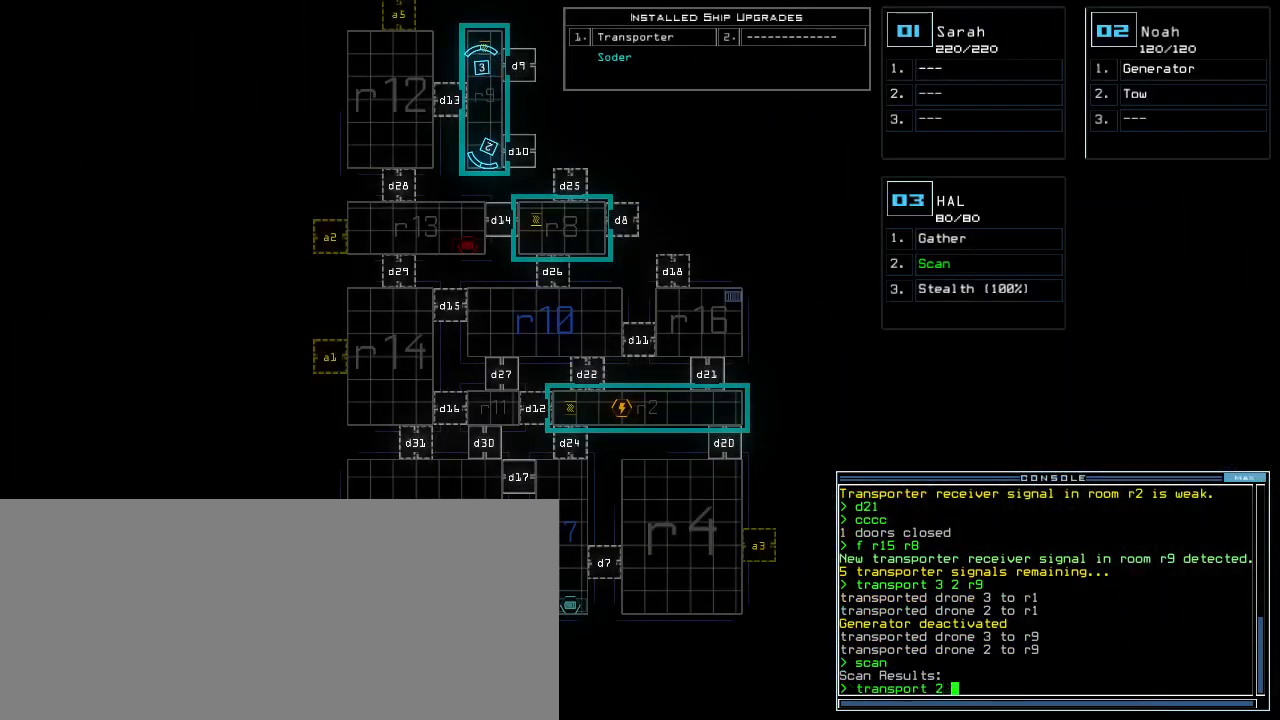
{"keys": [], "events": [[40, "space", "up"], [60, "3", "down"], [140, "r", "down"], [160, "3", "up"], [160, "space", "down"], [200, "r", "up"], [200, "space", "up"]]}
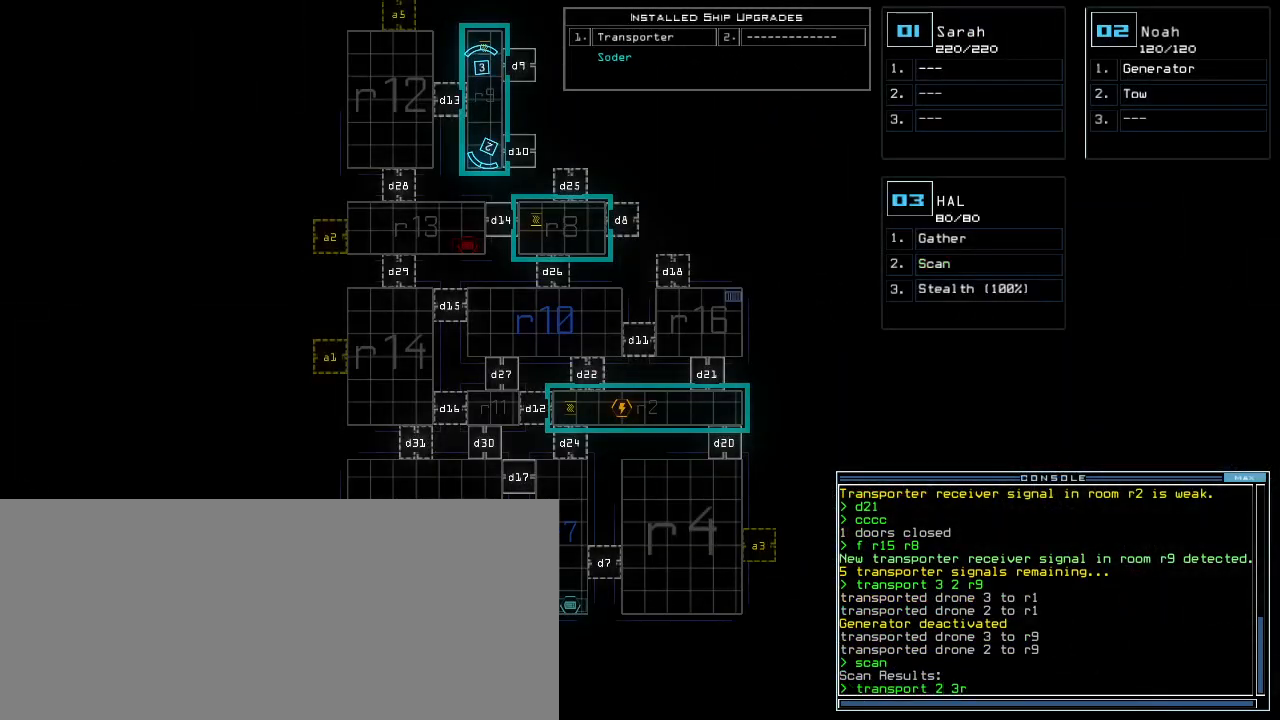
{"keys": [], "events": [[180, "backspace", "down"], [240, "backspace", "up"], [380, "backspace", "down"], [480, "backspace", "up"]]}
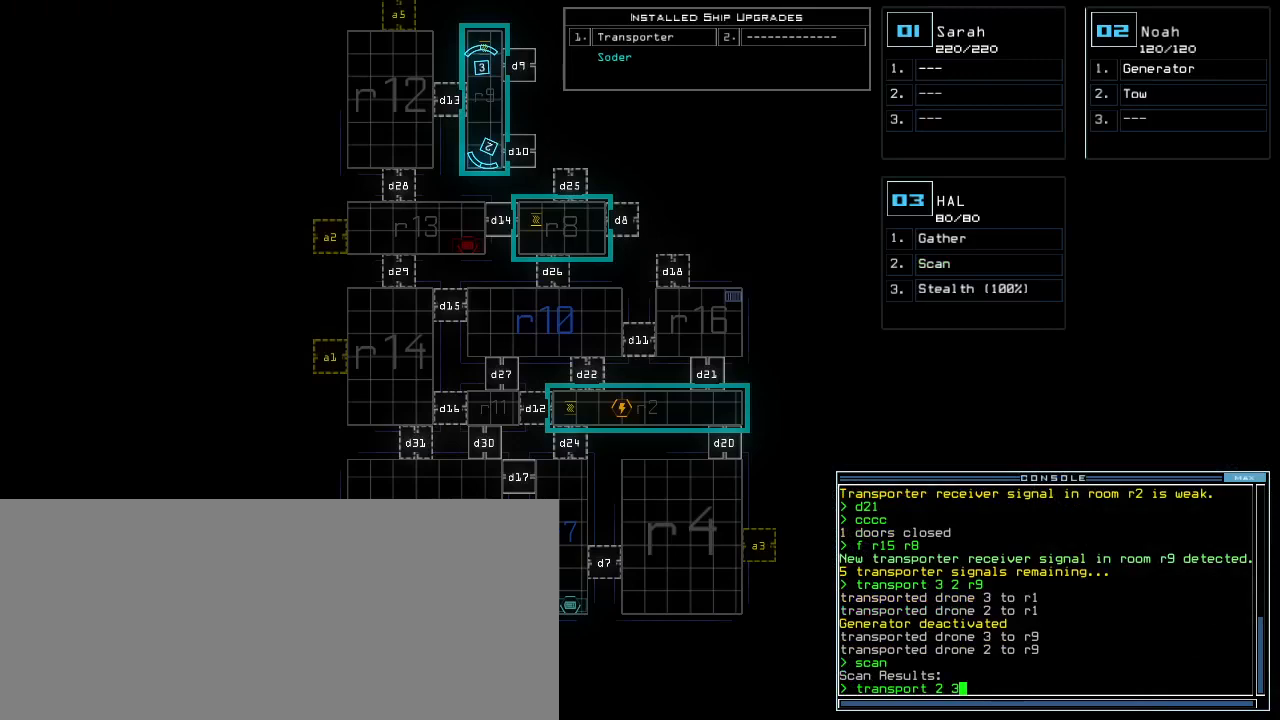
{"keys": ["2"], "events": [[180, "space", "down"], [260, "space", "up"], [340, "r", "down"], [440, "2", "down"], [460, "r", "up"]]}
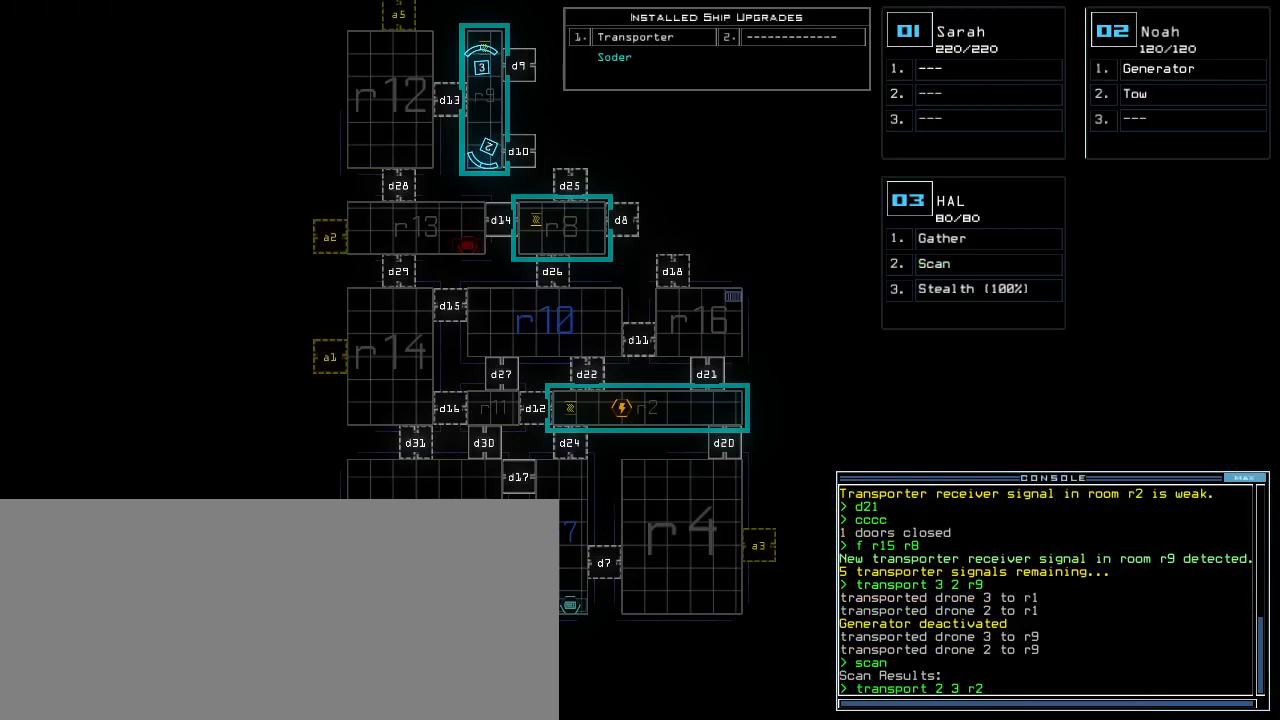
{"keys": ["return"], "events": [[40, "2", "up"], [500, "return", "down"]]}